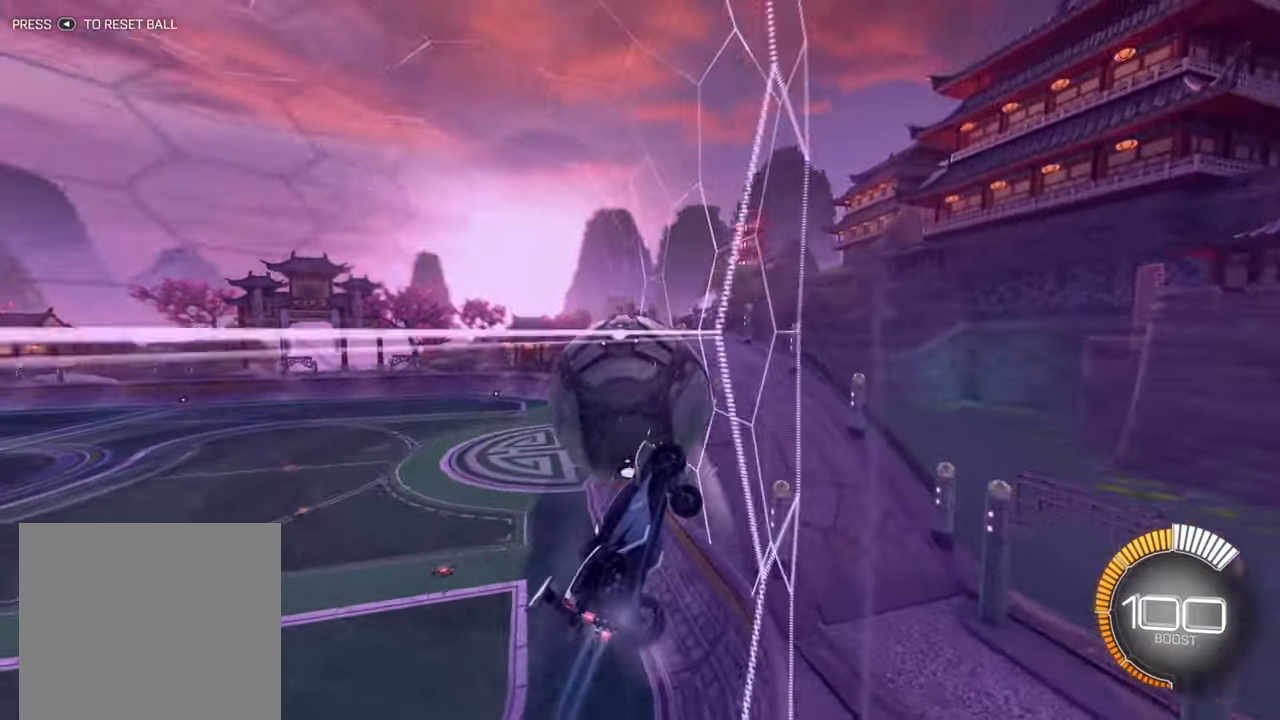
Gameplay with a controller (Xbox layout); each line is a JSON object with the inputs held at the frame after it. "events" lists button and stick changes between this image and that frame as [ms after this image, input, new state], when the widget could be followed in between. Not read: L3 R3 right_stick.
{"buttons": ["R2"], "left_stick": "center", "events": [[200, "left_stick", "left"], [350, "left_stick", "center"]]}
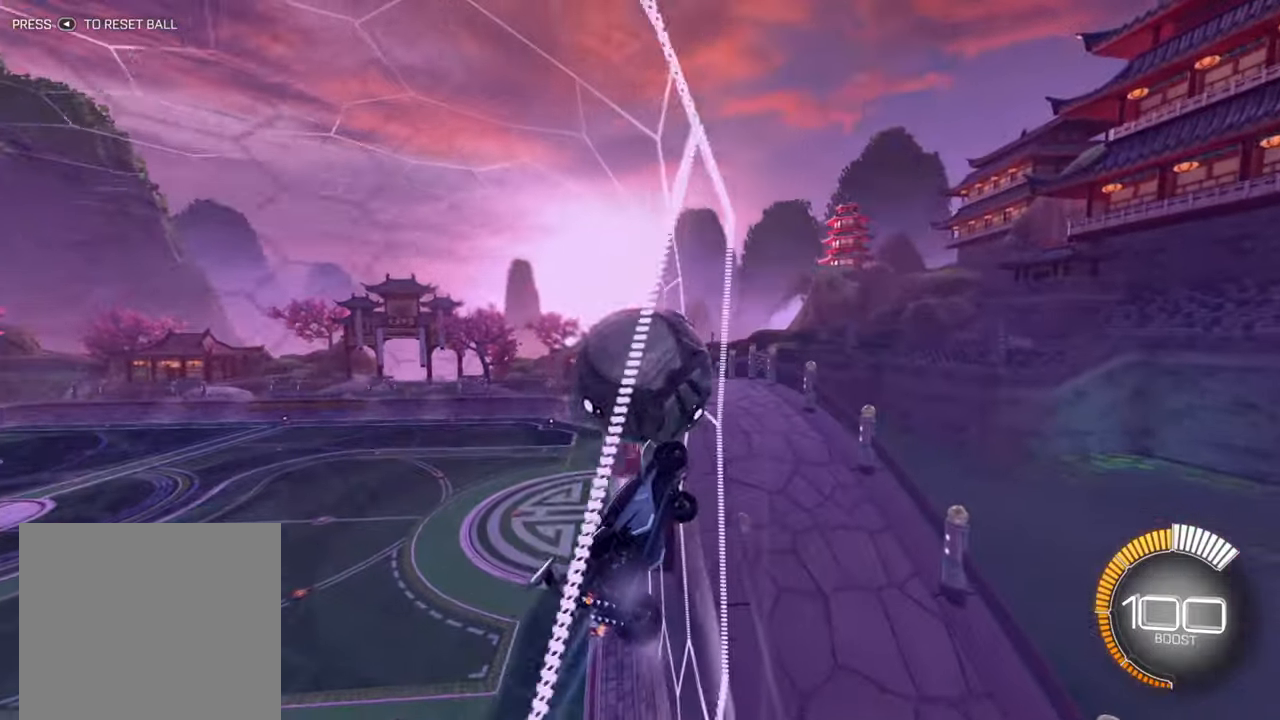
{"buttons": [], "left_stick": "down-left", "events": [[117, "left_stick", "right"], [234, "B", "down"], [250, "left_stick", "left"], [300, "B", "up"], [300, "left_stick", "down-left"], [400, "L2", "down"], [400, "R2", "up"], [417, "A", "down"], [500, "A", "up"], [500, "L2", "up"]]}
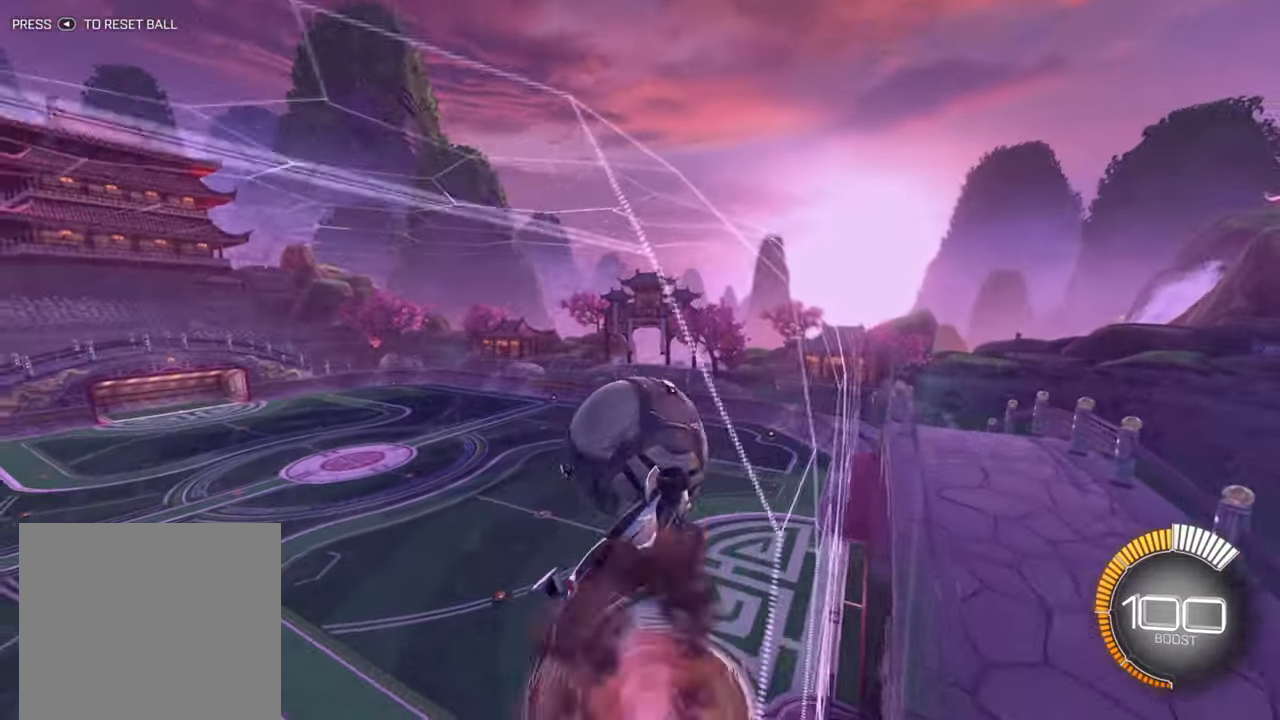
{"buttons": [], "left_stick": "right", "events": [[117, "left_stick", "right"], [134, "X", "down"], [367, "X", "up"]]}
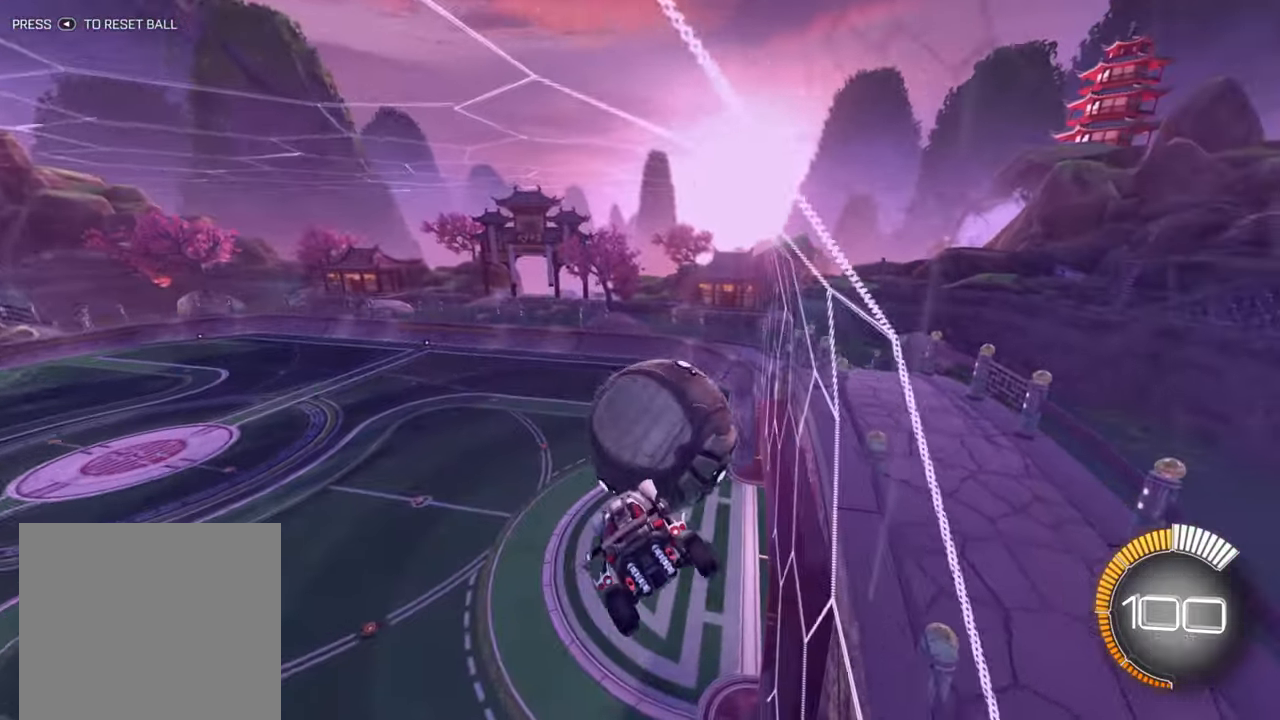
{"buttons": ["B"], "left_stick": "center", "events": [[134, "B", "down"], [450, "left_stick", "center"]]}
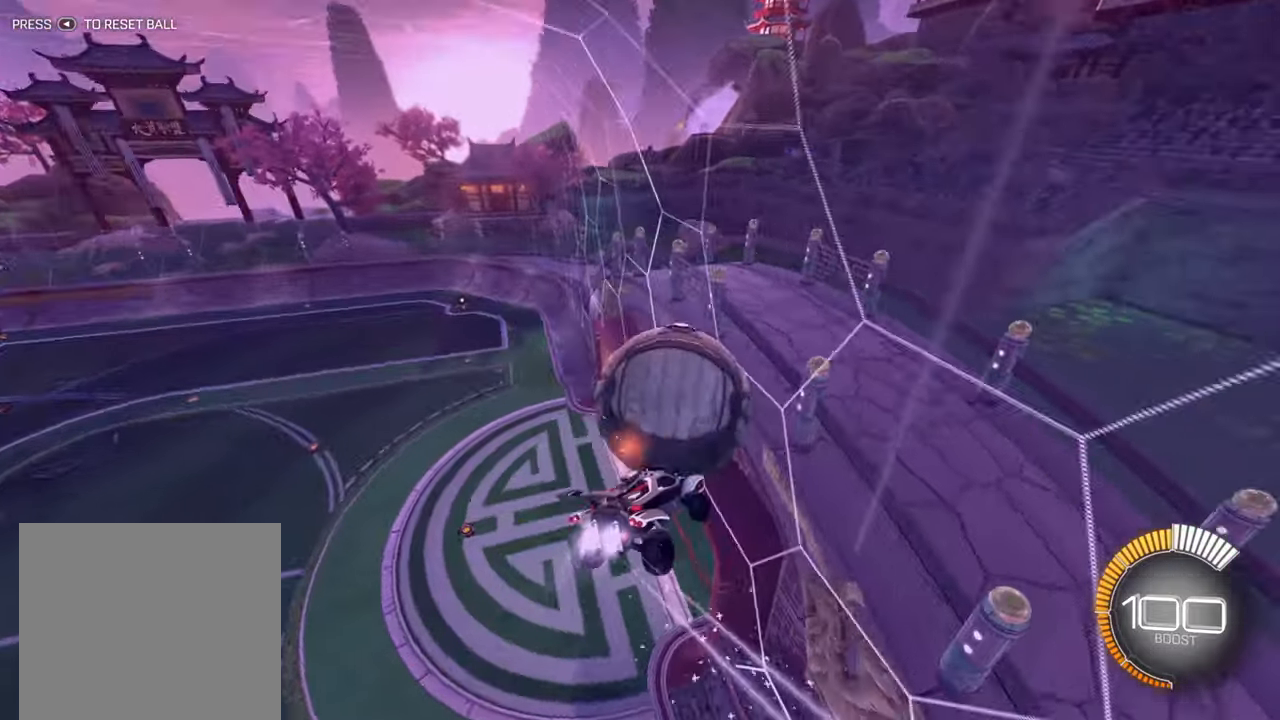
{"buttons": [], "left_stick": "left", "events": [[67, "left_stick", "down-left"], [350, "left_stick", "center"], [400, "B", "up"], [484, "left_stick", "left"]]}
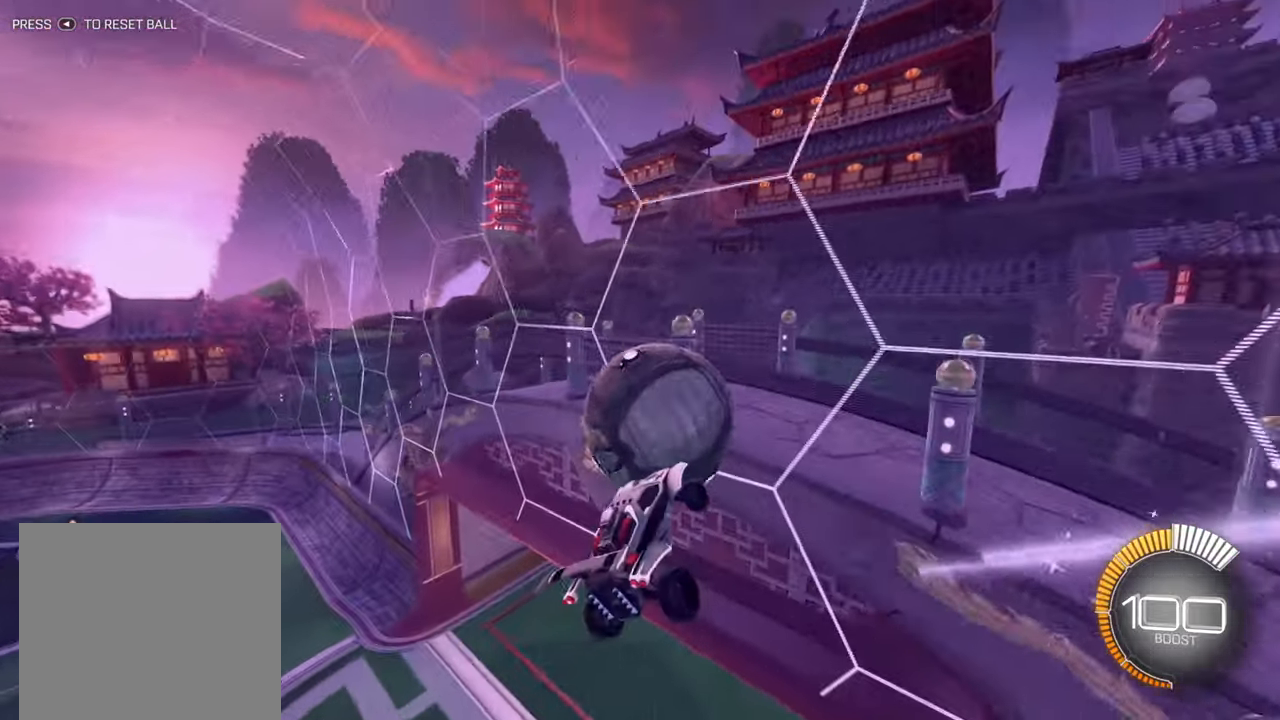
{"buttons": ["B", "R1"], "left_stick": "center", "events": [[50, "B", "down"], [67, "left_stick", "up-right"], [100, "R1", "down"], [300, "left_stick", "center"]]}
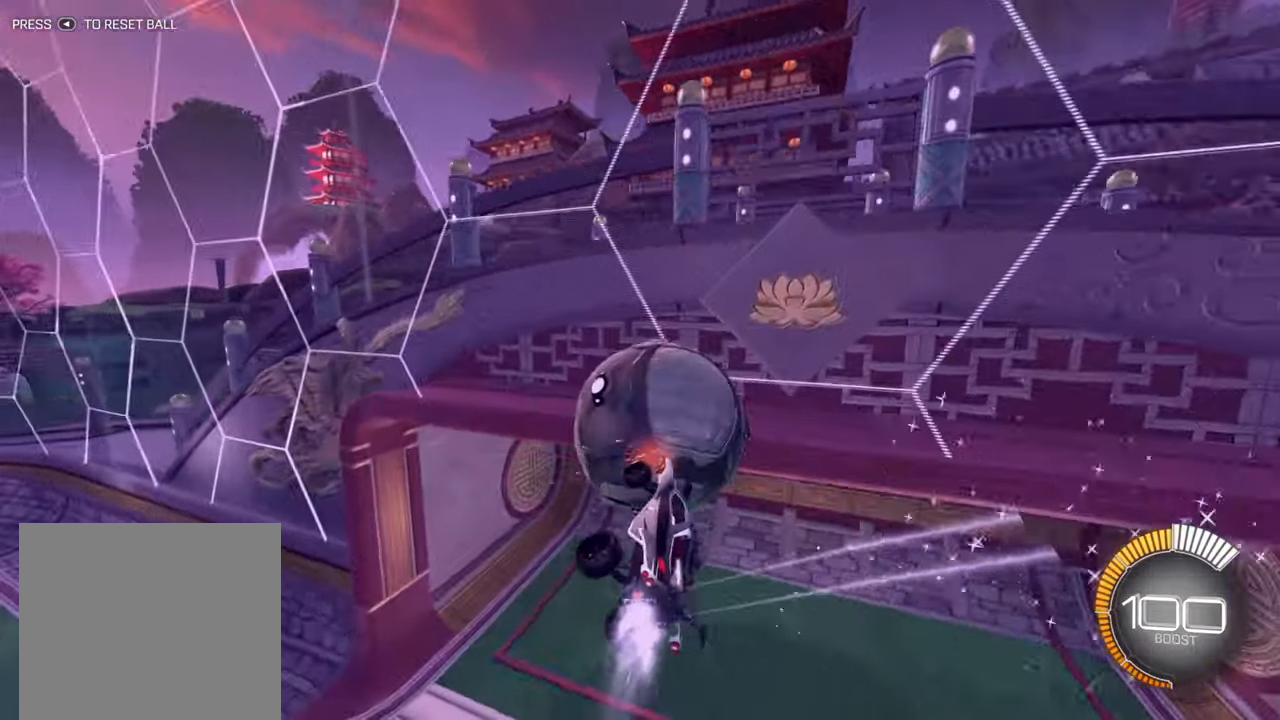
{"buttons": ["B", "R1"], "left_stick": "center", "events": []}
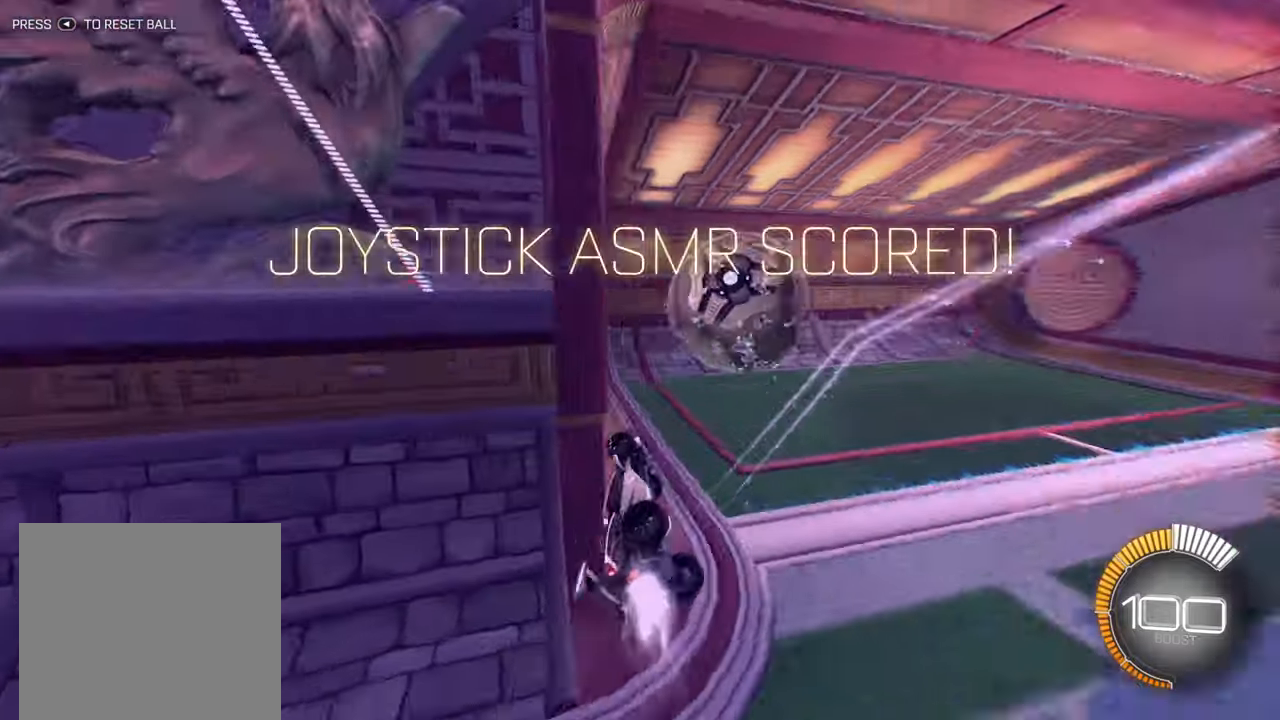
{"buttons": ["B", "R2"], "left_stick": "center", "events": [[233, "R1", "up"], [233, "R2", "down"], [250, "SELECT", "down"], [350, "SELECT", "up"]]}
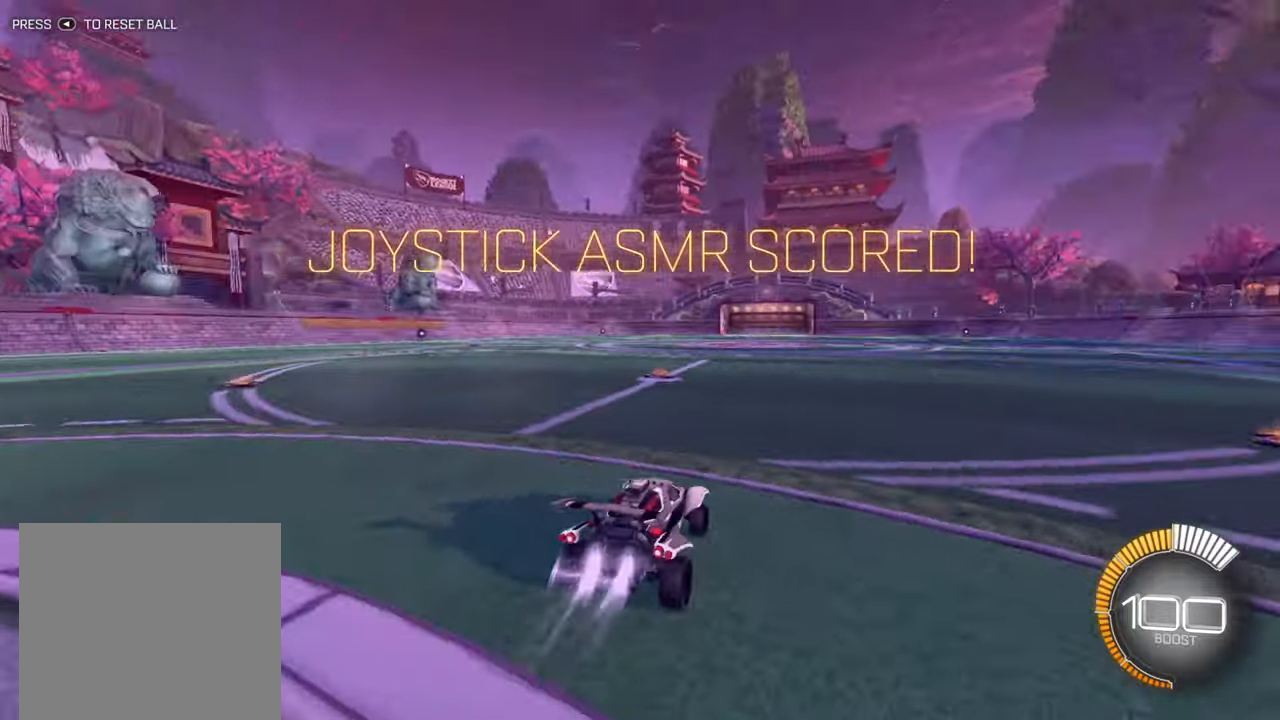
{"buttons": ["R2"], "left_stick": "center", "events": [[266, "left_stick", "down-left"], [433, "B", "up"], [500, "left_stick", "center"]]}
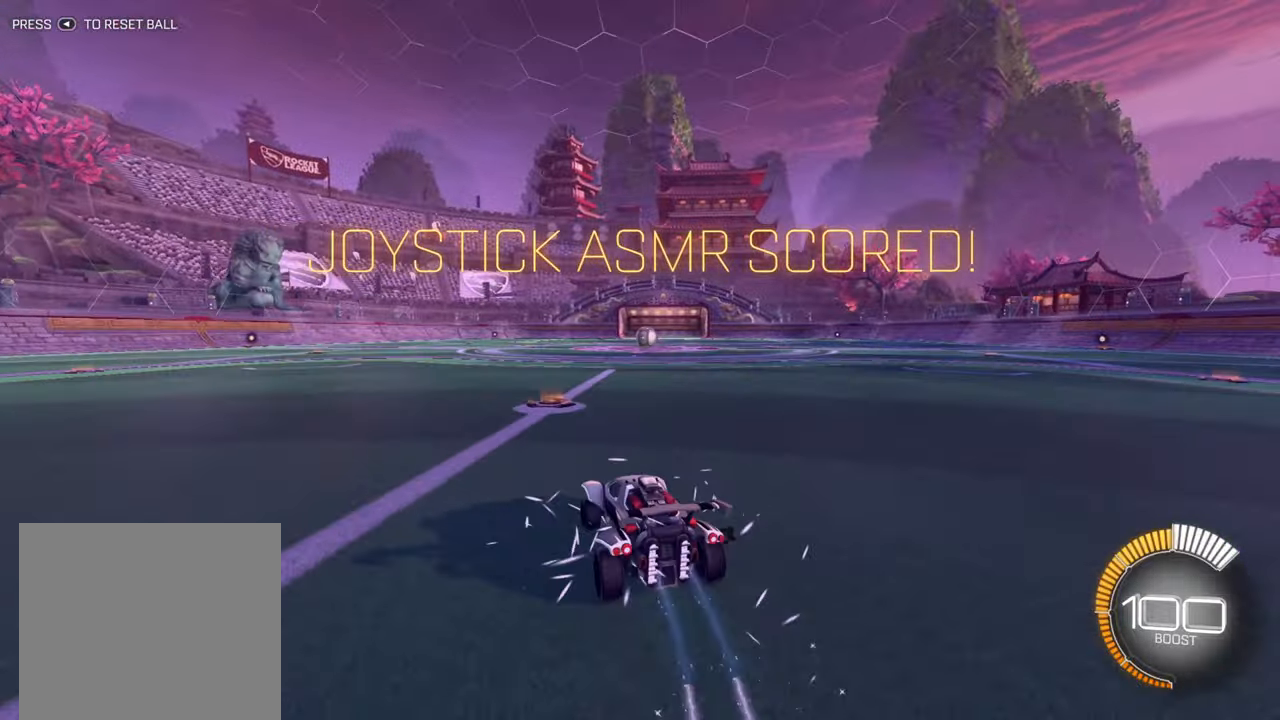
{"buttons": ["B", "R2"], "left_stick": "center", "events": [[33, "A", "down"], [50, "A", "up"], [50, "left_stick", "right"], [133, "A", "down"], [183, "A", "up"], [283, "B", "down"], [333, "left_stick", "center"]]}
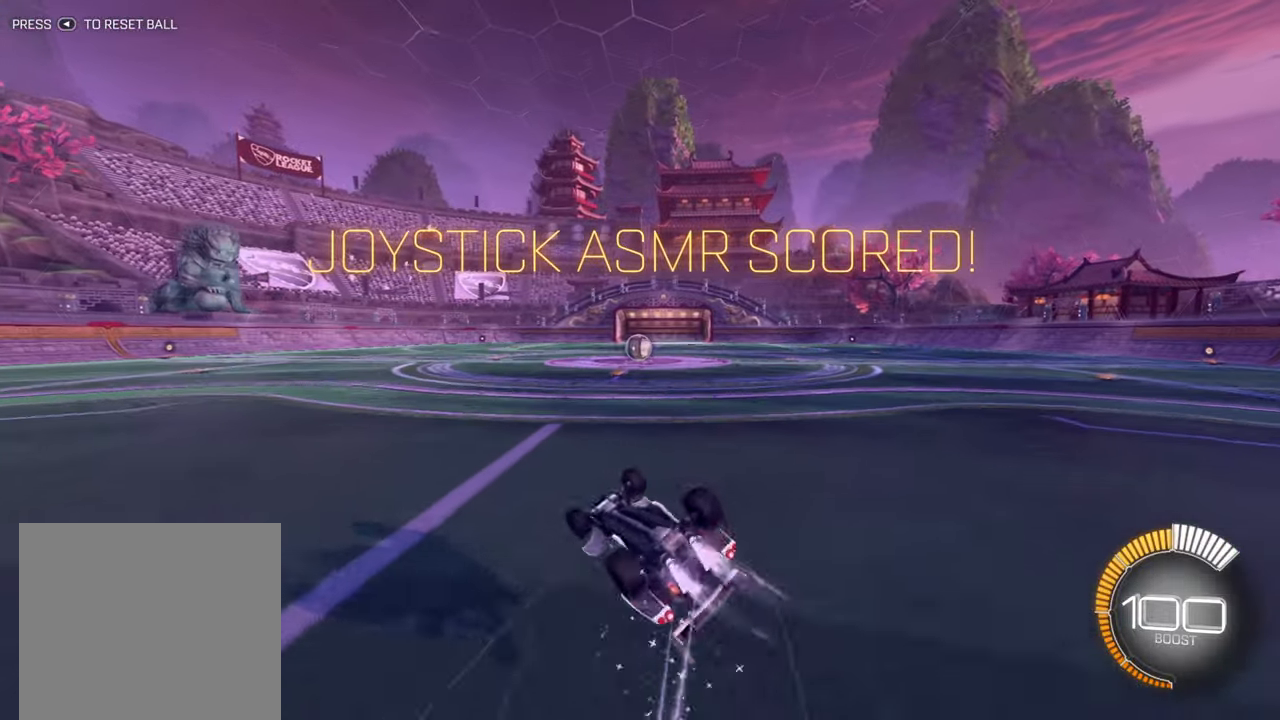
{"buttons": ["B", "R2"], "left_stick": "center", "events": [[216, "left_stick", "right"], [433, "left_stick", "center"]]}
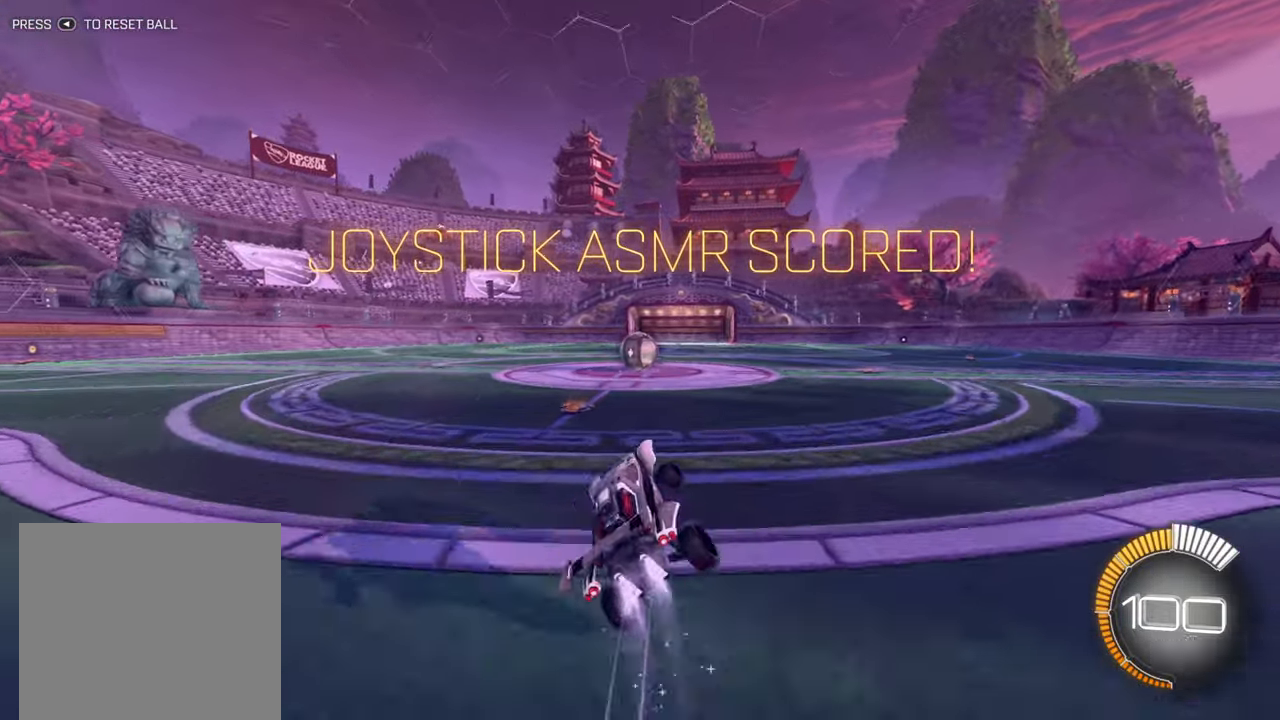
{"buttons": ["R2"], "left_stick": "up-right", "events": [[183, "B", "up"], [300, "left_stick", "down-left"], [333, "A", "down"], [450, "A", "up"], [450, "left_stick", "right"], [500, "left_stick", "up-right"]]}
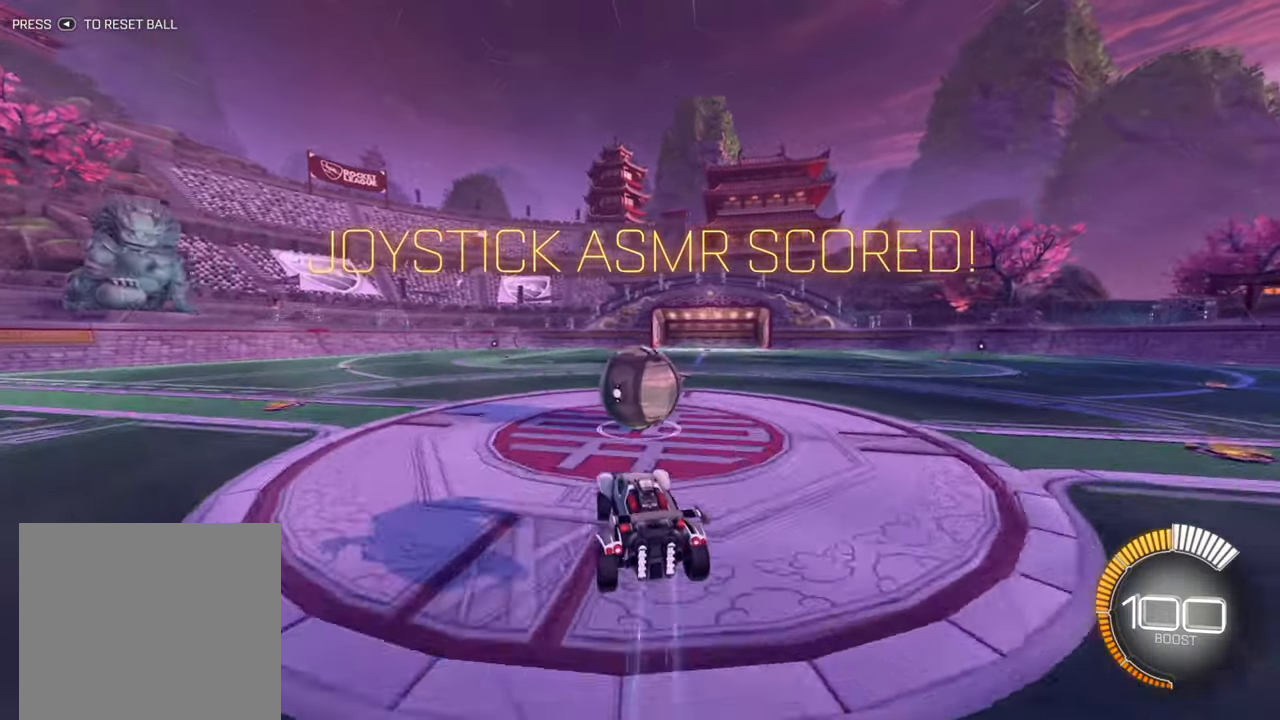
{"buttons": ["R2"], "left_stick": "up", "events": [[50, "A", "down"], [133, "A", "up"], [133, "left_stick", "up"], [200, "A", "down"], [300, "A", "up"]]}
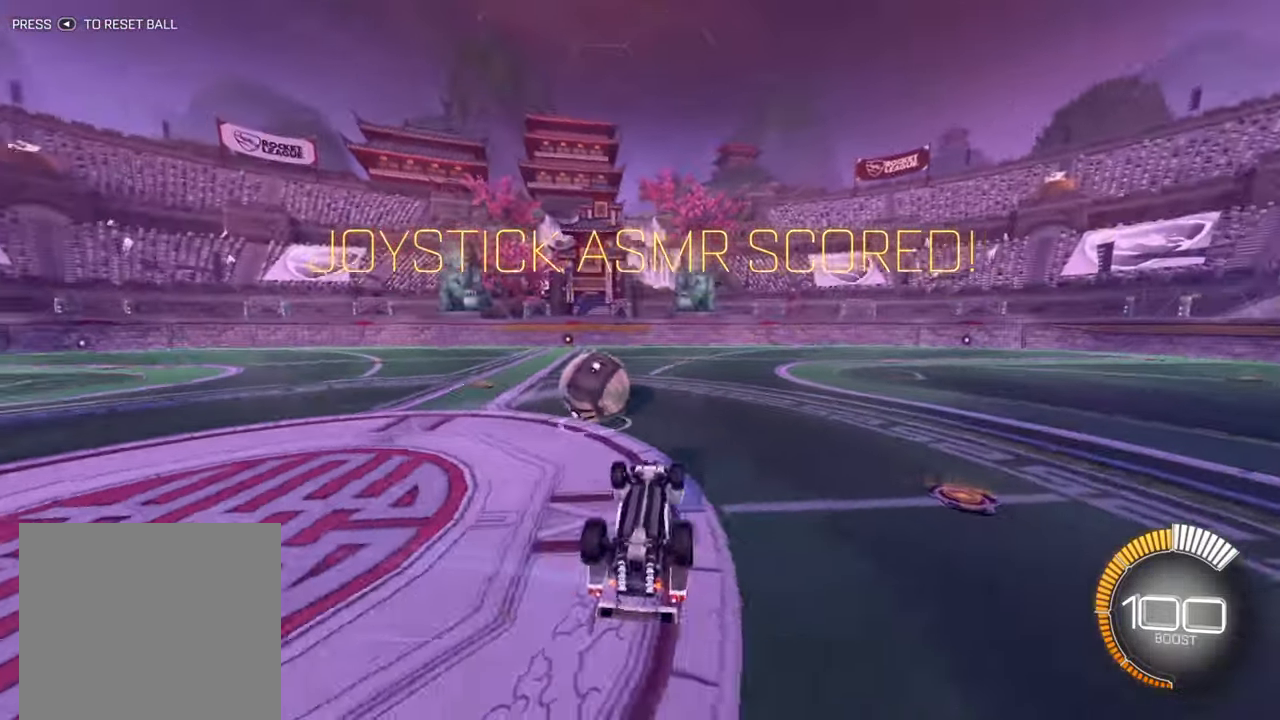
{"buttons": ["R2"], "left_stick": "center", "events": [[450, "left_stick", "center"]]}
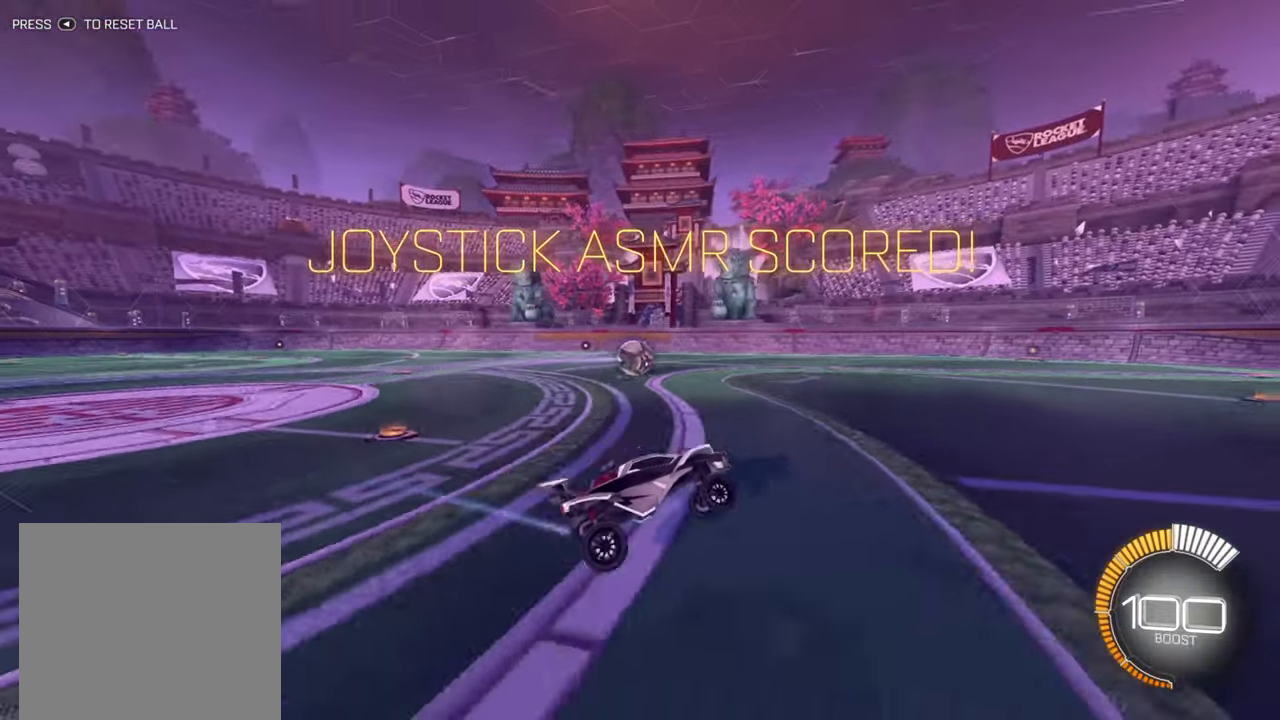
{"buttons": ["B", "R2"], "left_stick": "left", "events": [[200, "left_stick", "left"], [300, "B", "down"]]}
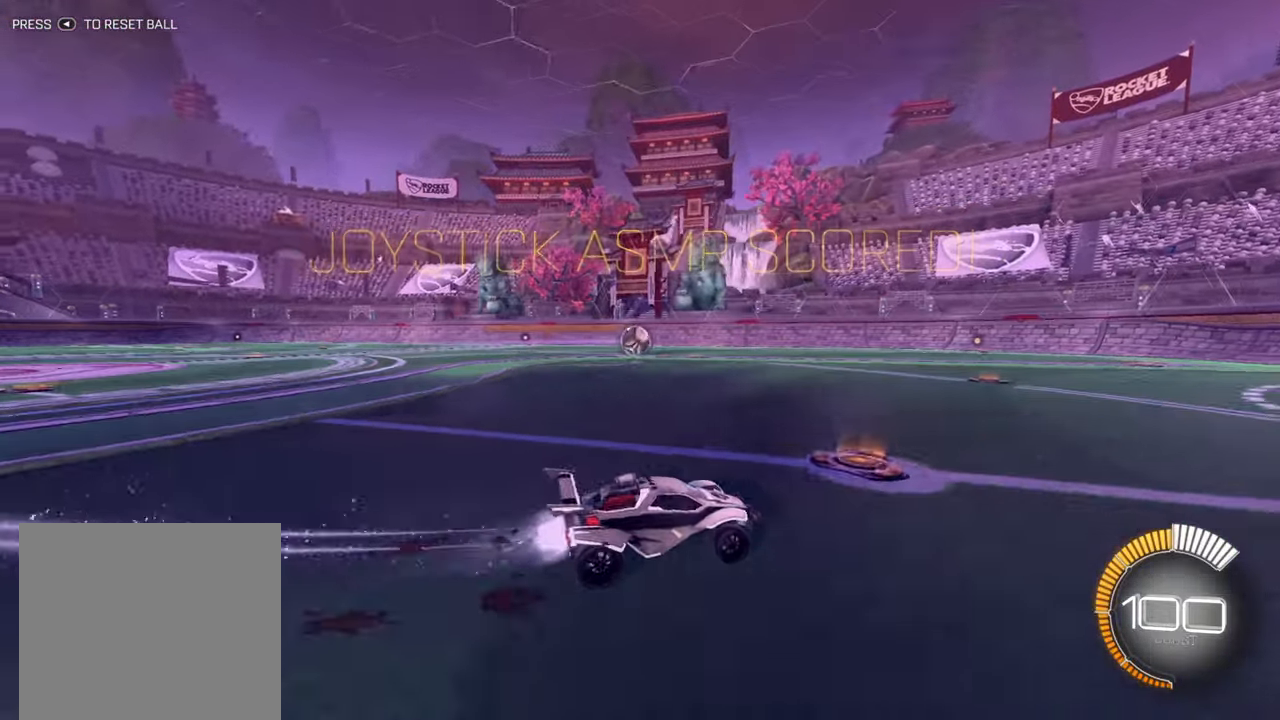
{"buttons": ["A", "R2"], "left_stick": "center", "events": [[100, "B", "up"], [466, "A", "down"], [500, "left_stick", "center"]]}
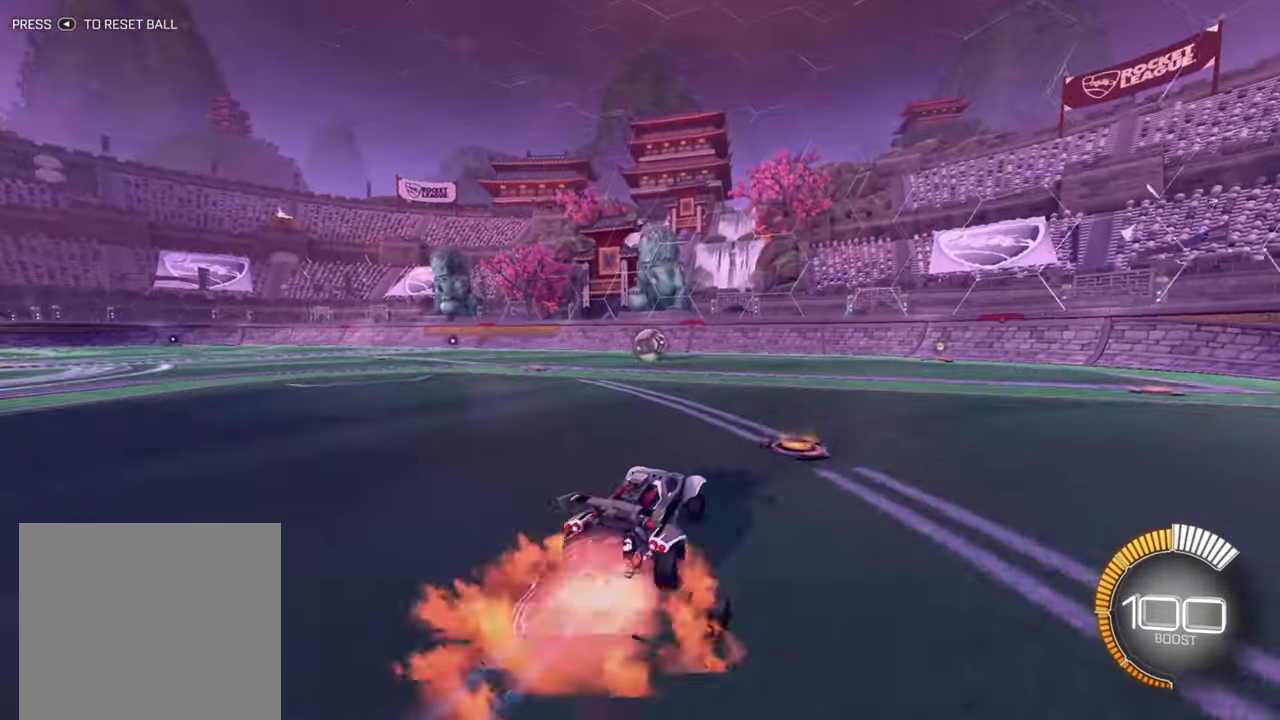
{"buttons": ["B", "R2"], "left_stick": "right", "events": [[16, "left_stick", "right"], [33, "A", "up"], [100, "A", "down"], [183, "A", "up"], [450, "B", "down"]]}
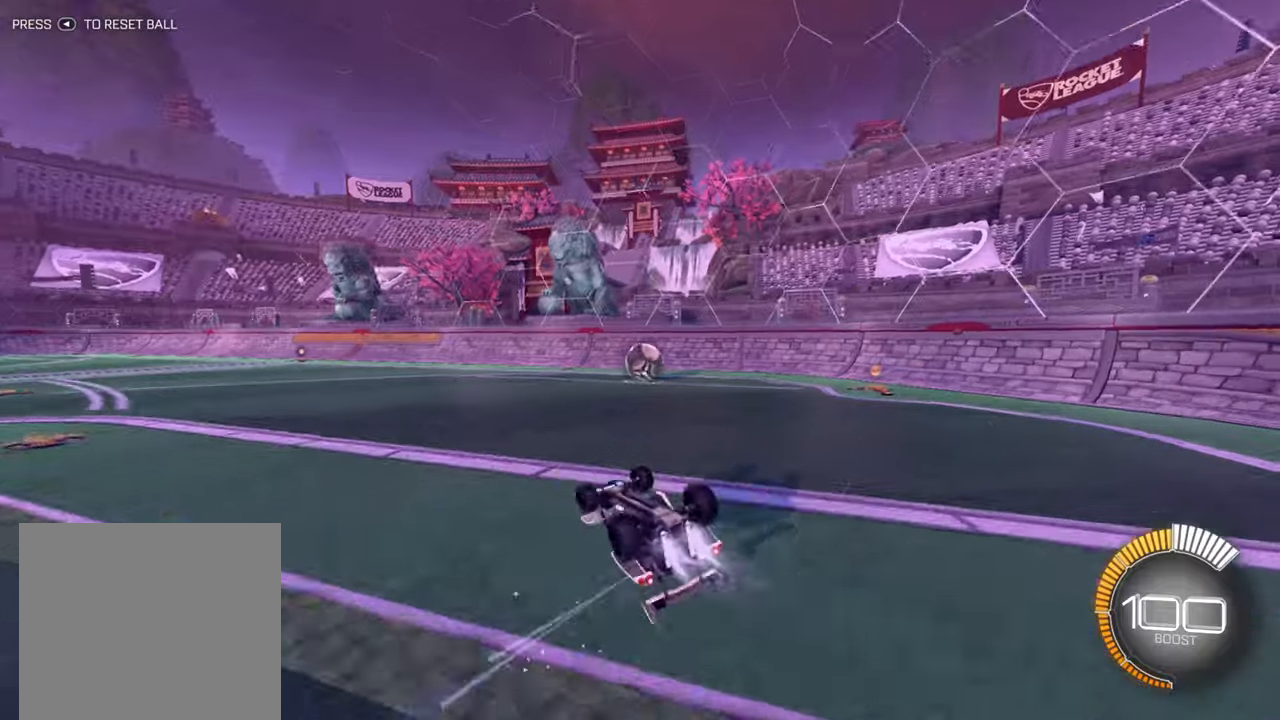
{"buttons": ["R2"], "left_stick": "center", "events": [[83, "B", "up"], [450, "left_stick", "center"]]}
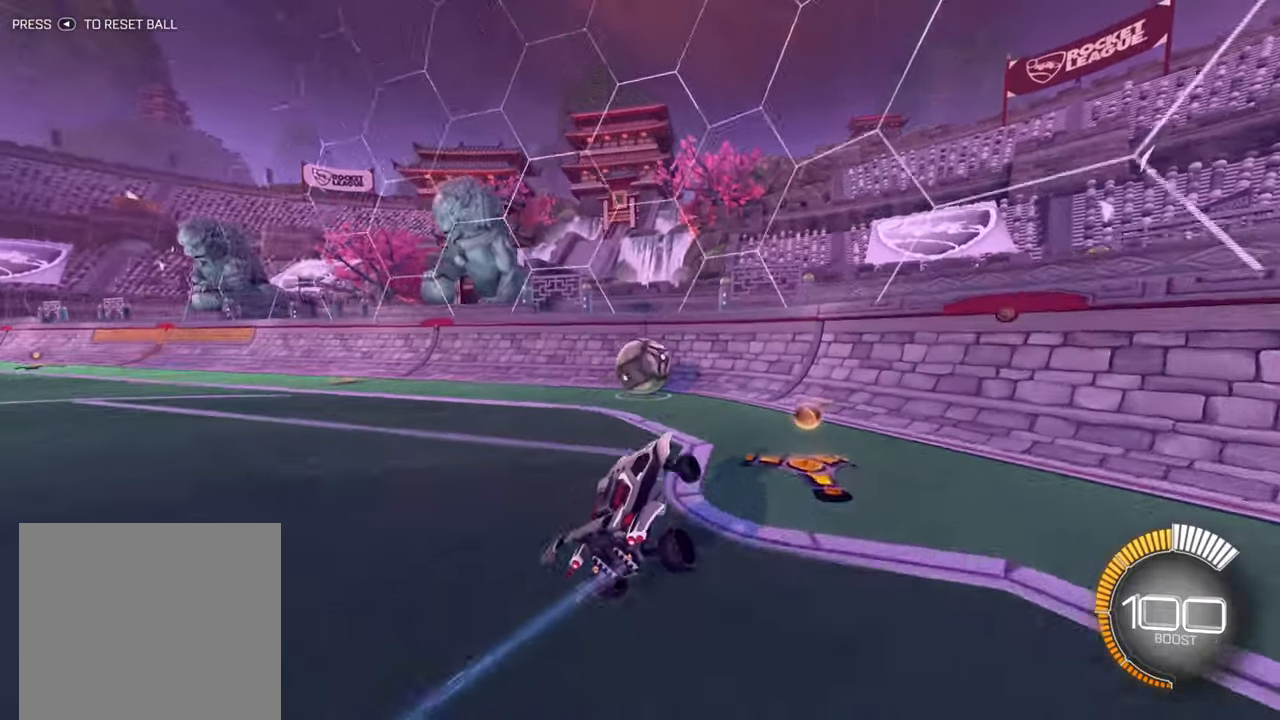
{"buttons": ["R2"], "left_stick": "down-left", "events": [[100, "left_stick", "right"], [217, "left_stick", "center"], [417, "left_stick", "down-left"]]}
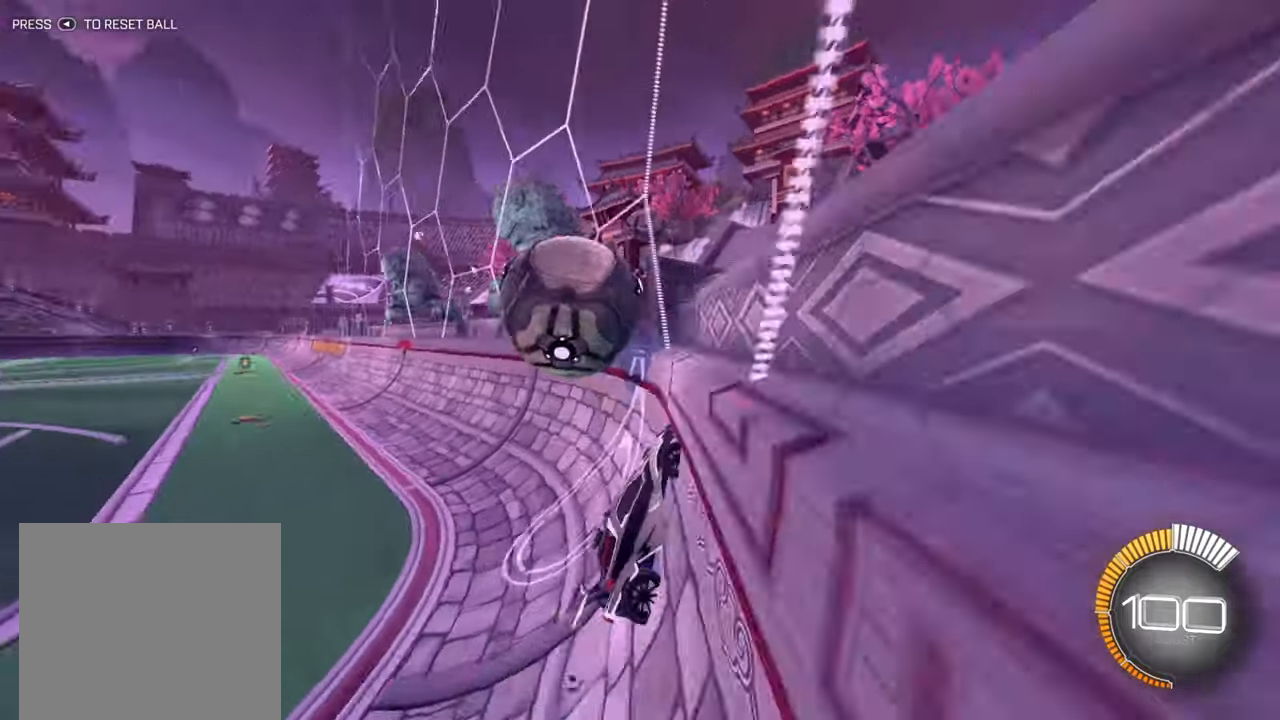
{"buttons": ["B", "R2"], "left_stick": "center", "events": [[83, "left_stick", "center"], [167, "left_stick", "down-left"], [283, "B", "down"], [300, "left_stick", "center"]]}
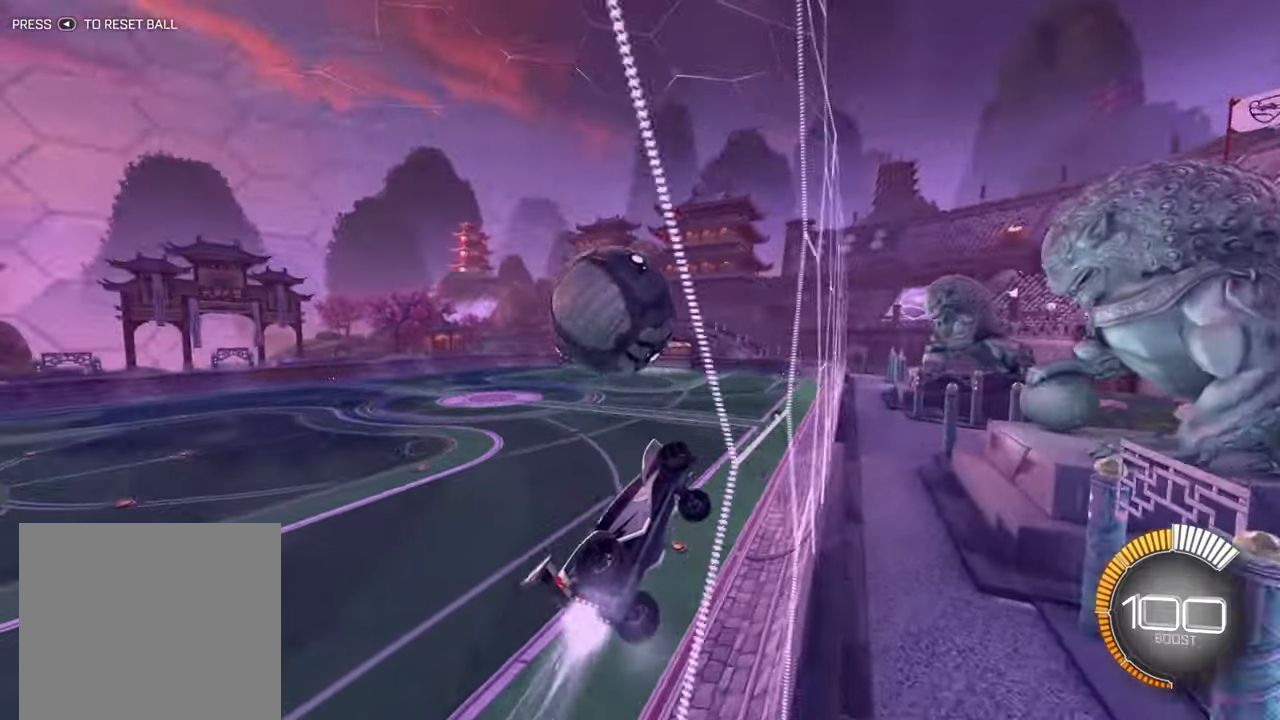
{"buttons": ["R2"], "left_stick": "center", "events": [[467, "B", "up"]]}
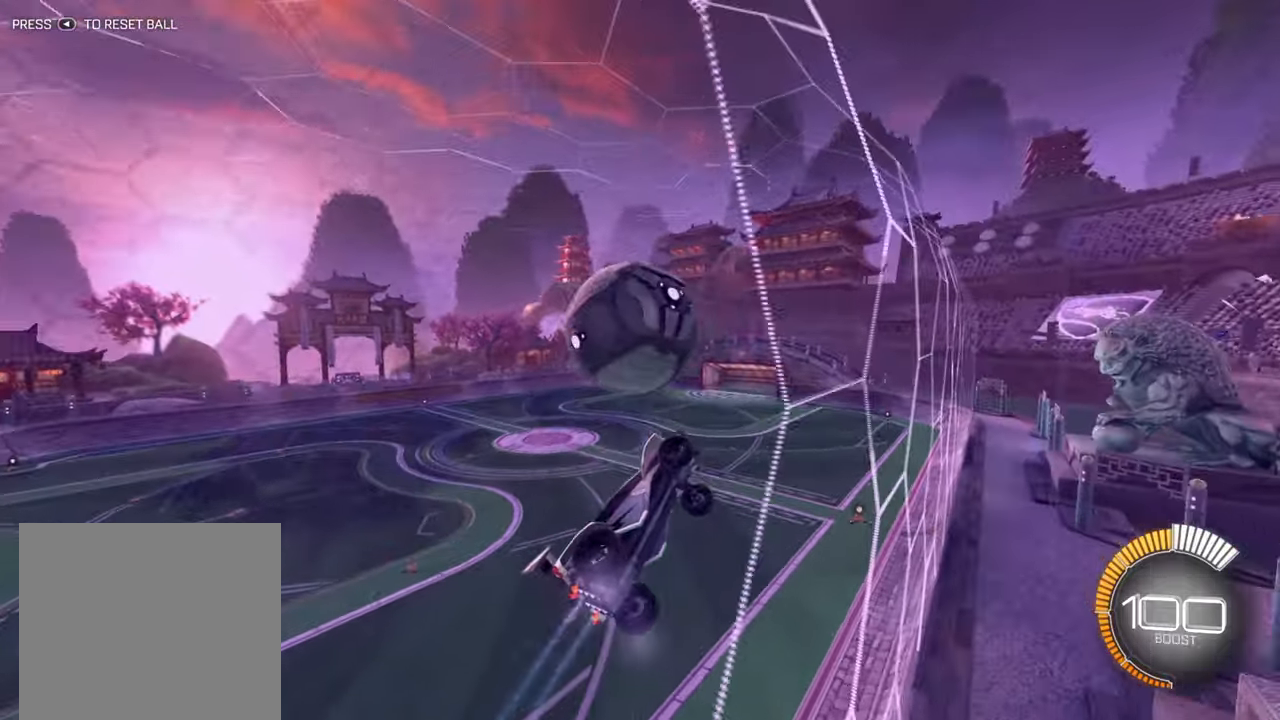
{"buttons": ["X", "R2"], "left_stick": "right", "events": [[150, "left_stick", "down-left"], [183, "A", "down"], [250, "A", "up"], [333, "X", "down"], [383, "left_stick", "down-right"], [450, "left_stick", "right"]]}
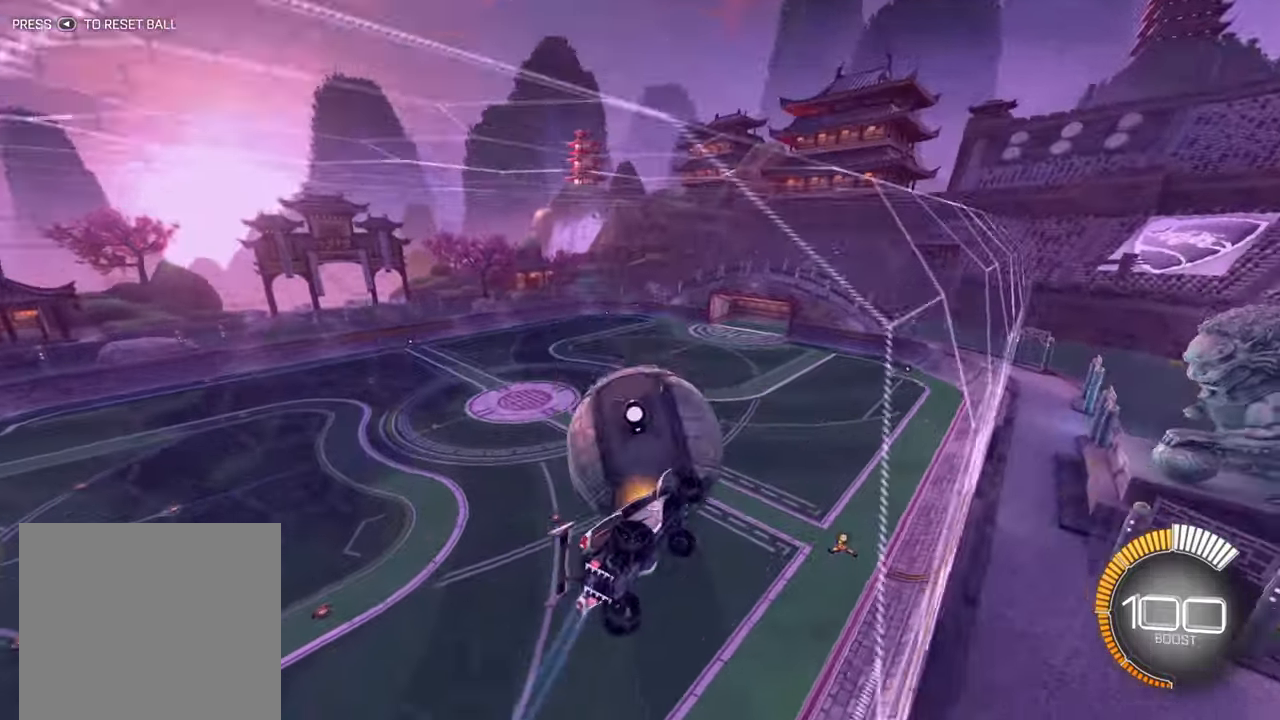
{"buttons": [], "left_stick": "left", "events": [[67, "X", "up"], [83, "R2", "up"], [100, "left_stick", "up"], [200, "B", "down"], [283, "left_stick", "center"], [333, "left_stick", "down-left"], [433, "B", "up"], [483, "left_stick", "left"]]}
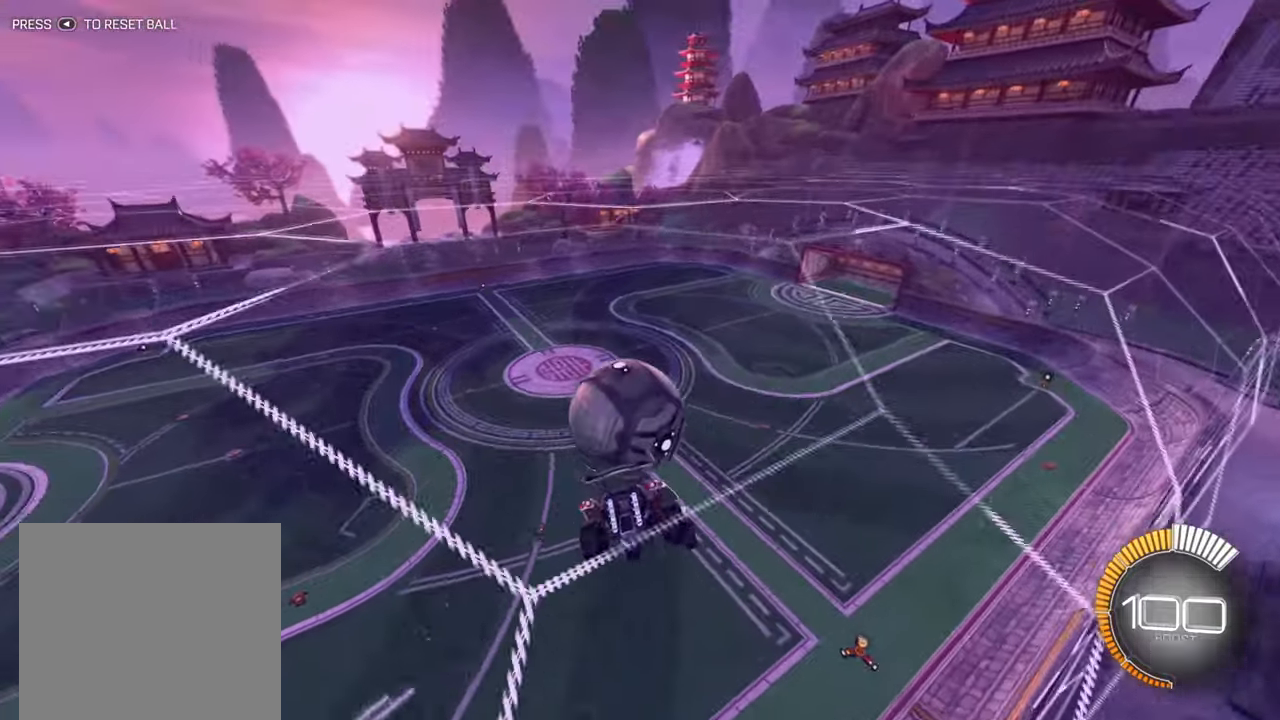
{"buttons": ["B", "R1"], "left_stick": "center", "events": [[167, "left_stick", "down-left"], [317, "left_stick", "left"], [417, "left_stick", "center"], [450, "R1", "down"], [467, "B", "down"]]}
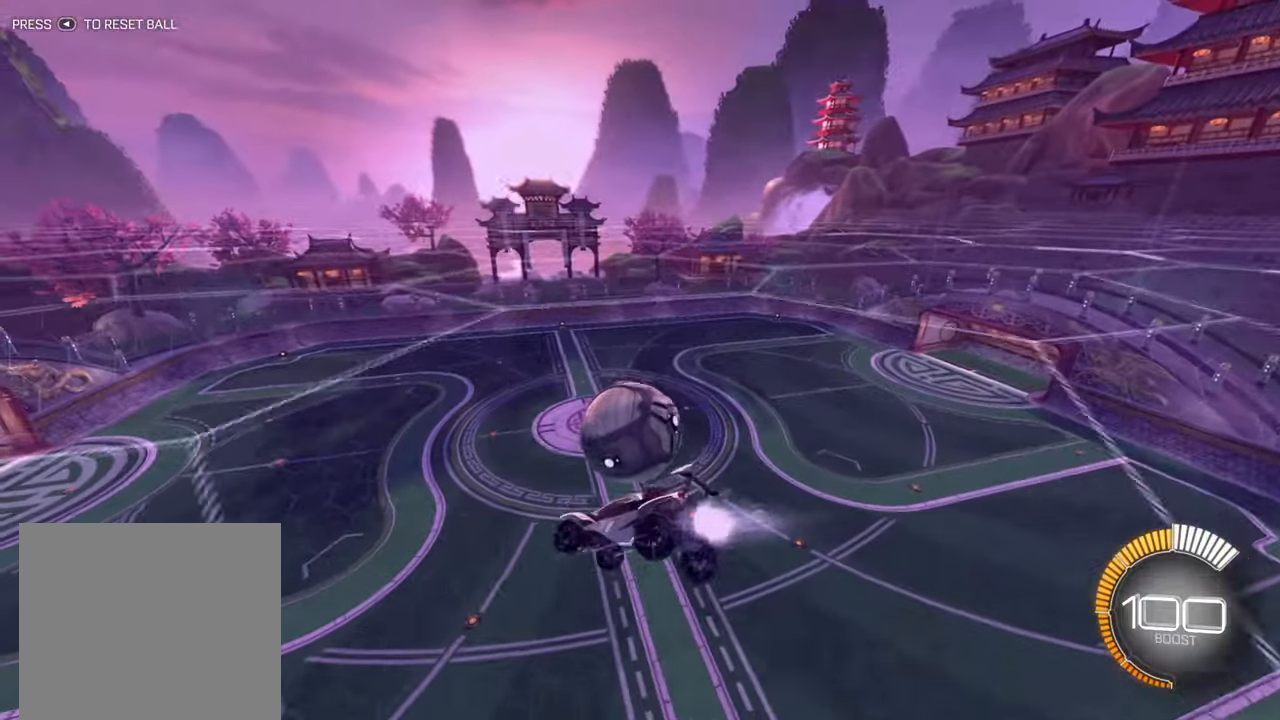
{"buttons": ["B", "R1"], "left_stick": "center", "events": []}
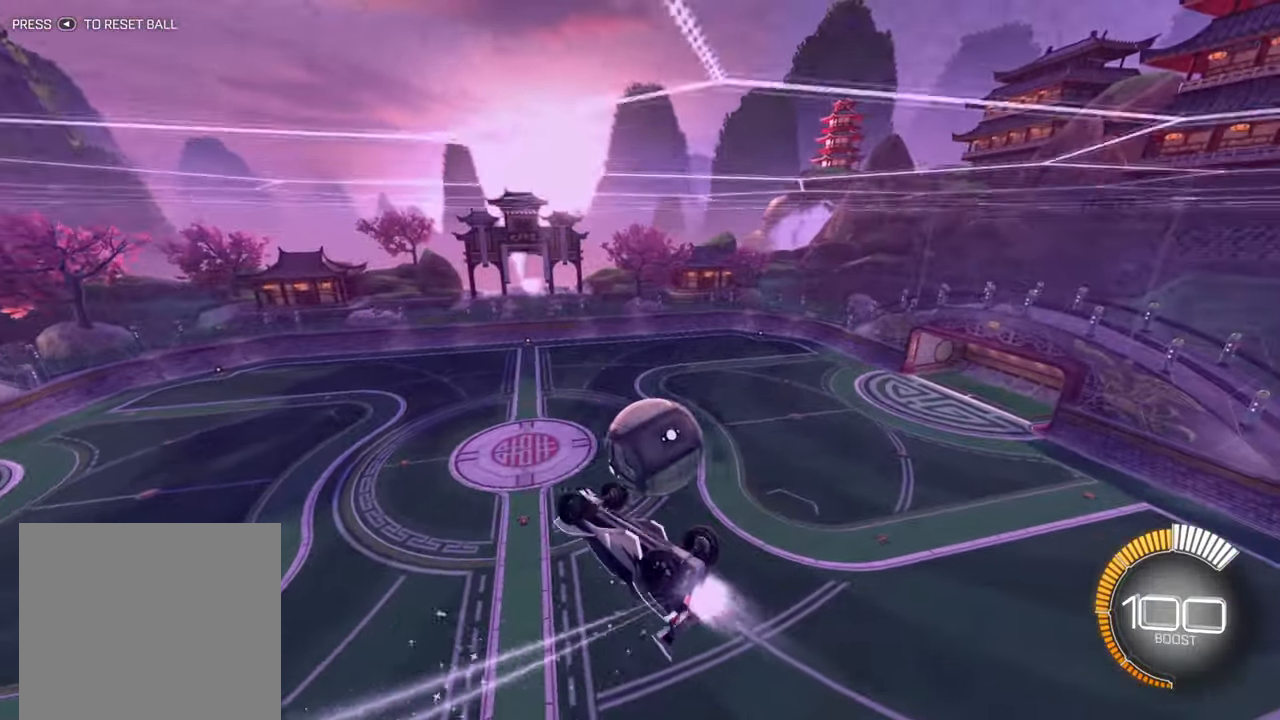
{"buttons": [], "left_stick": "right", "events": [[33, "left_stick", "right"], [83, "B", "up"], [100, "R1", "up"], [167, "X", "down"], [250, "X", "up"]]}
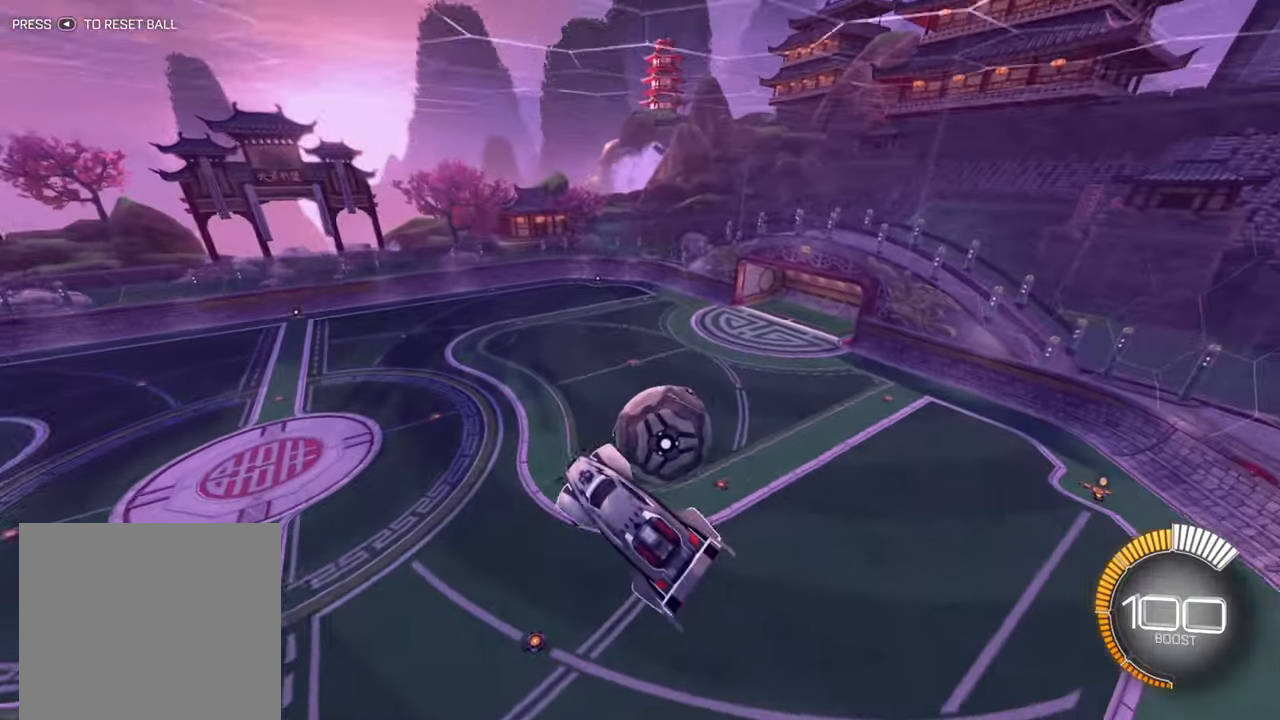
{"buttons": ["B", "R1"], "left_stick": "center", "events": [[117, "left_stick", "down-right"], [233, "B", "down"], [233, "R1", "down"], [333, "left_stick", "center"]]}
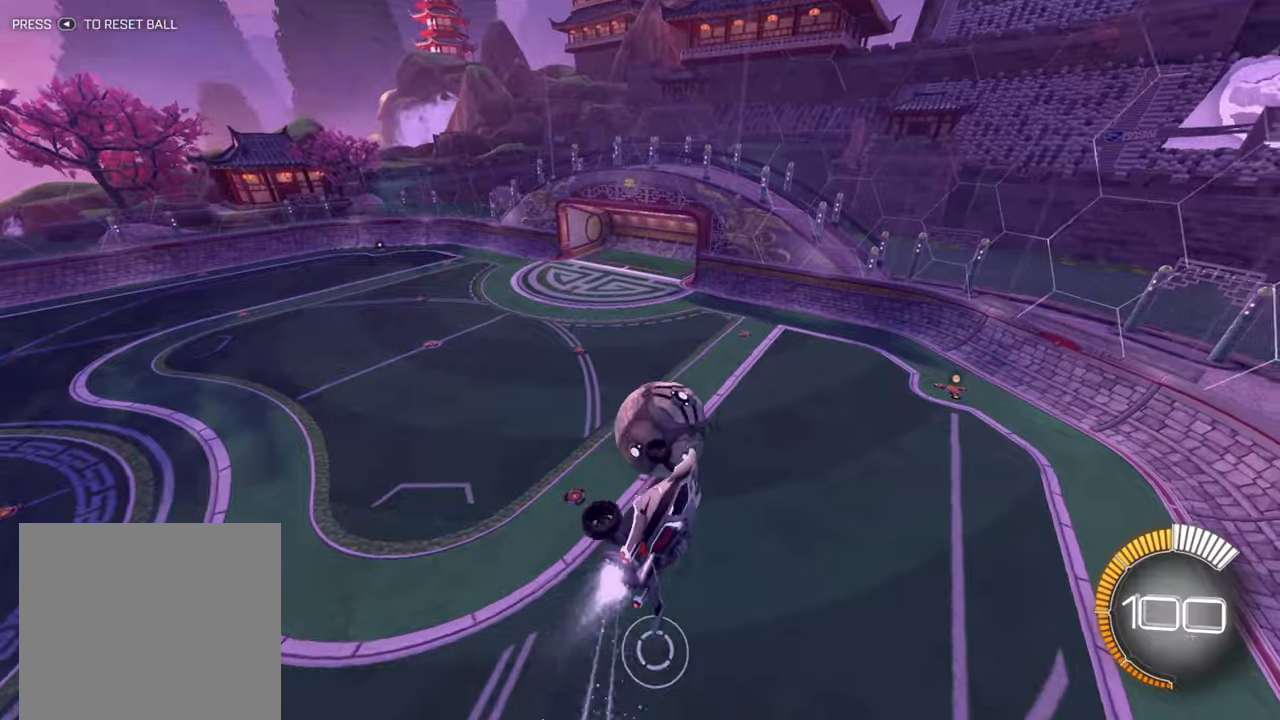
{"buttons": ["B", "R1"], "left_stick": "center", "events": []}
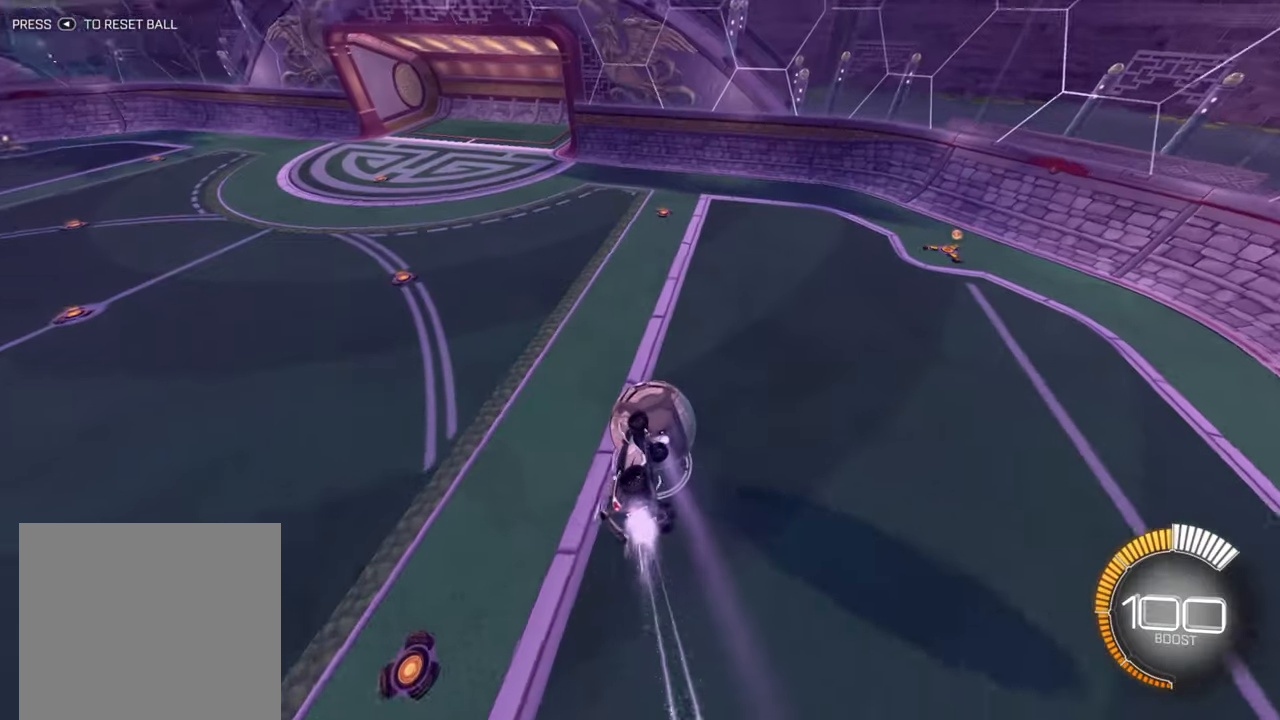
{"buttons": ["L2"], "left_stick": "right", "events": [[400, "B", "up"], [434, "R1", "up"], [500, "L2", "down"], [500, "left_stick", "right"]]}
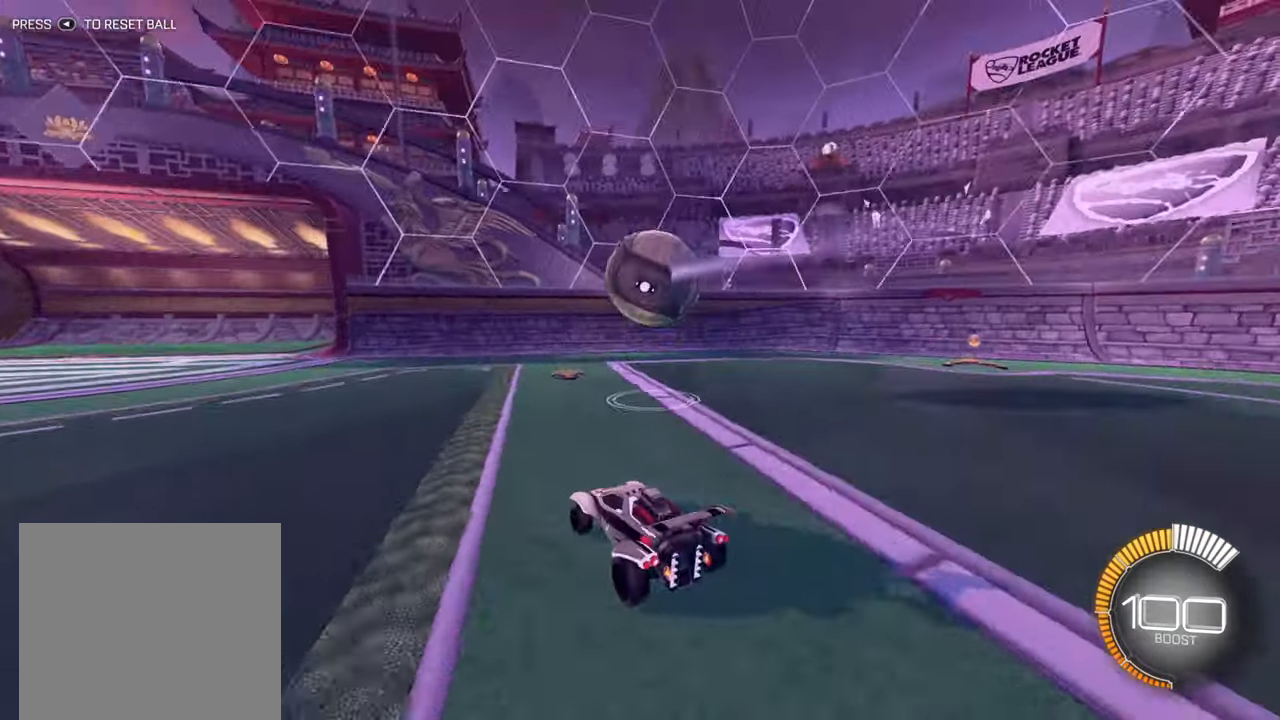
{"buttons": ["R2"], "left_stick": "left", "events": [[284, "L2", "up"], [317, "R2", "down"], [350, "left_stick", "center"], [434, "left_stick", "left"]]}